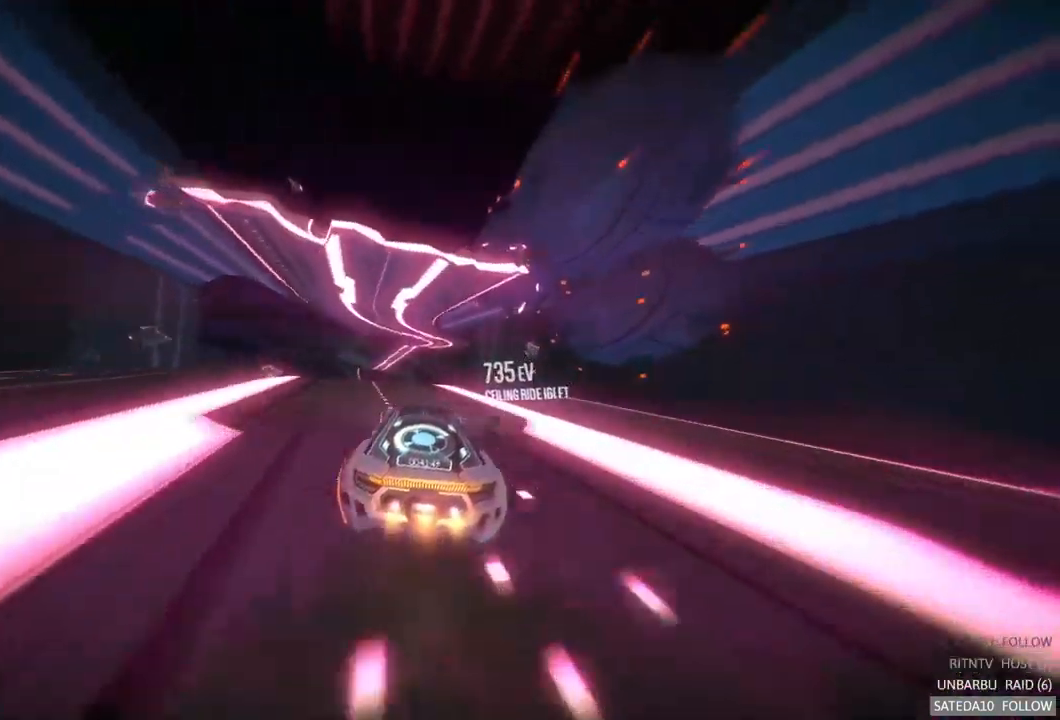
Gameplay with a controller (Xbox layout); each line is a JSON object with the inputs held at the frame after it. "events" lists button and stick changes between this image and that frame as [ms after this image, input, new state], when the widget could be followed in between. Not read: A L3 R3.
{"buttons": [], "left_stick": "left", "right_stick": "center", "events": [[117, "X", "down"], [133, "left_stick", "left"], [367, "X", "up"]]}
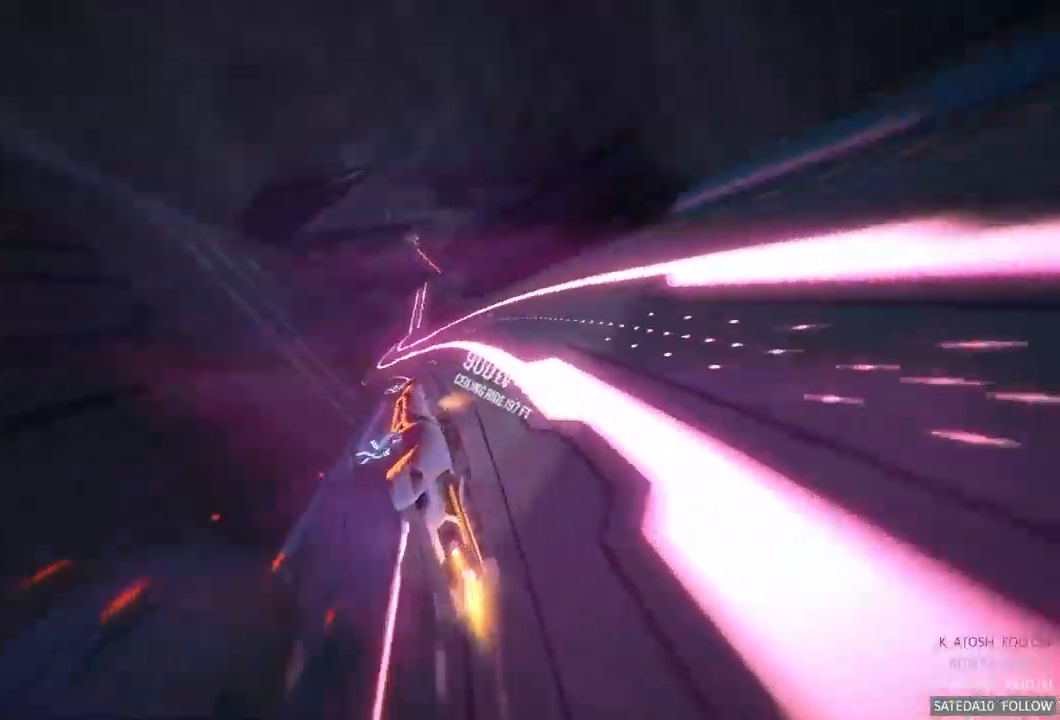
{"buttons": [], "left_stick": "right", "right_stick": "center", "events": [[83, "left_stick", "center"], [317, "left_stick", "right"]]}
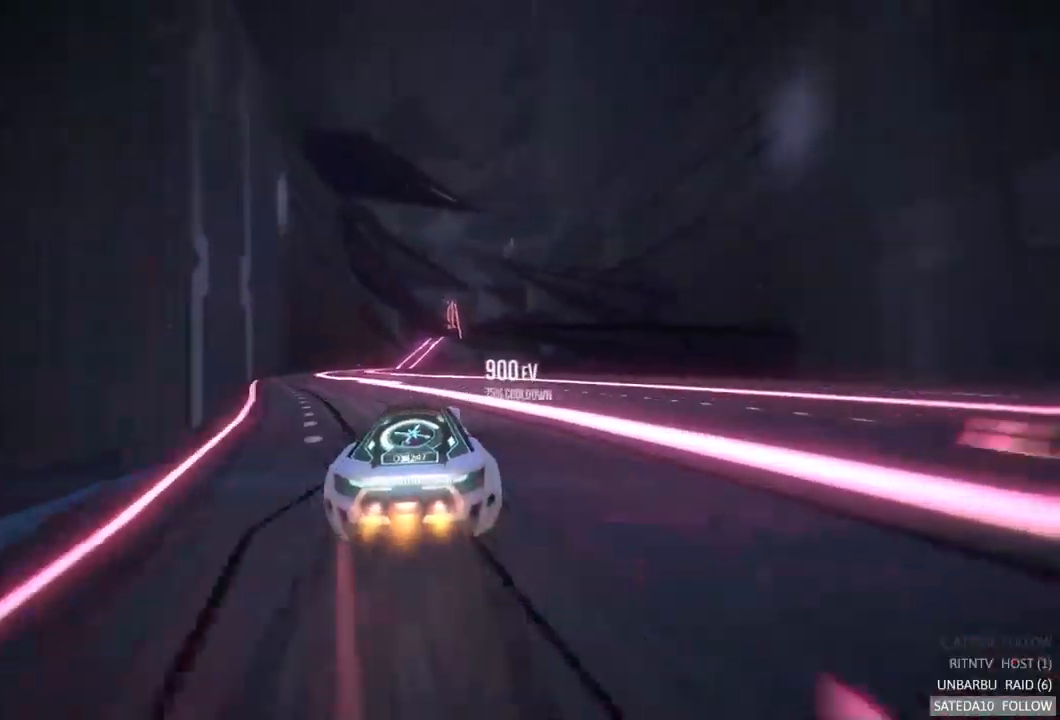
{"buttons": [], "left_stick": "center", "right_stick": "center", "events": [[17, "left_stick", "center"], [83, "left_stick", "left"], [500, "left_stick", "center"]]}
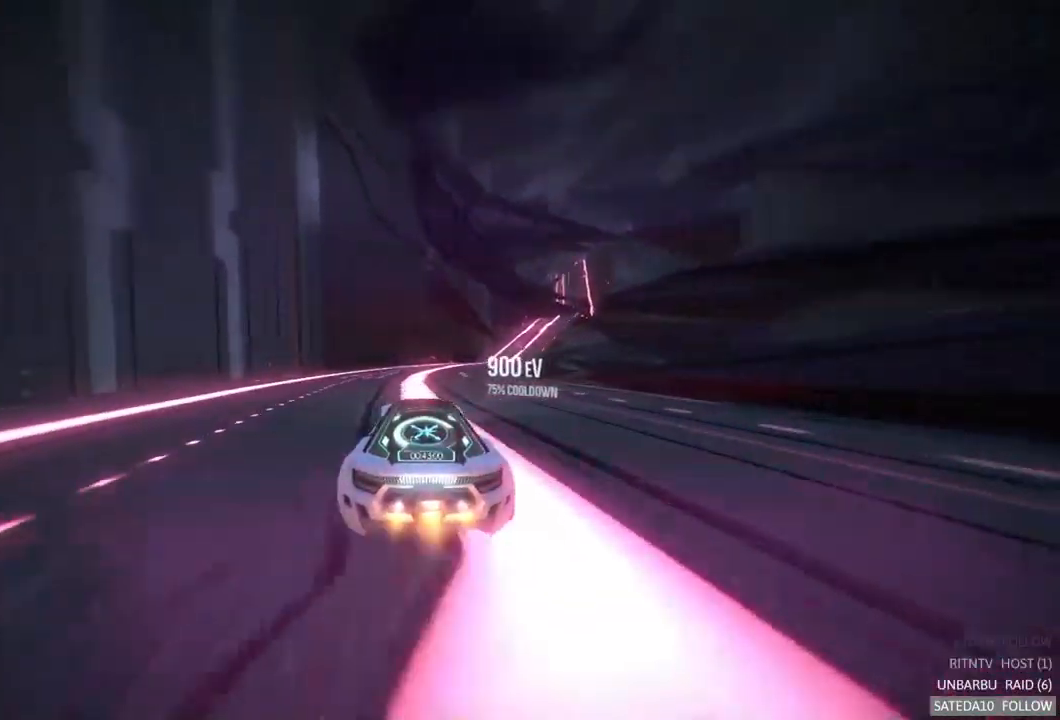
{"buttons": [], "left_stick": "right", "right_stick": "center", "events": [[200, "left_stick", "right"]]}
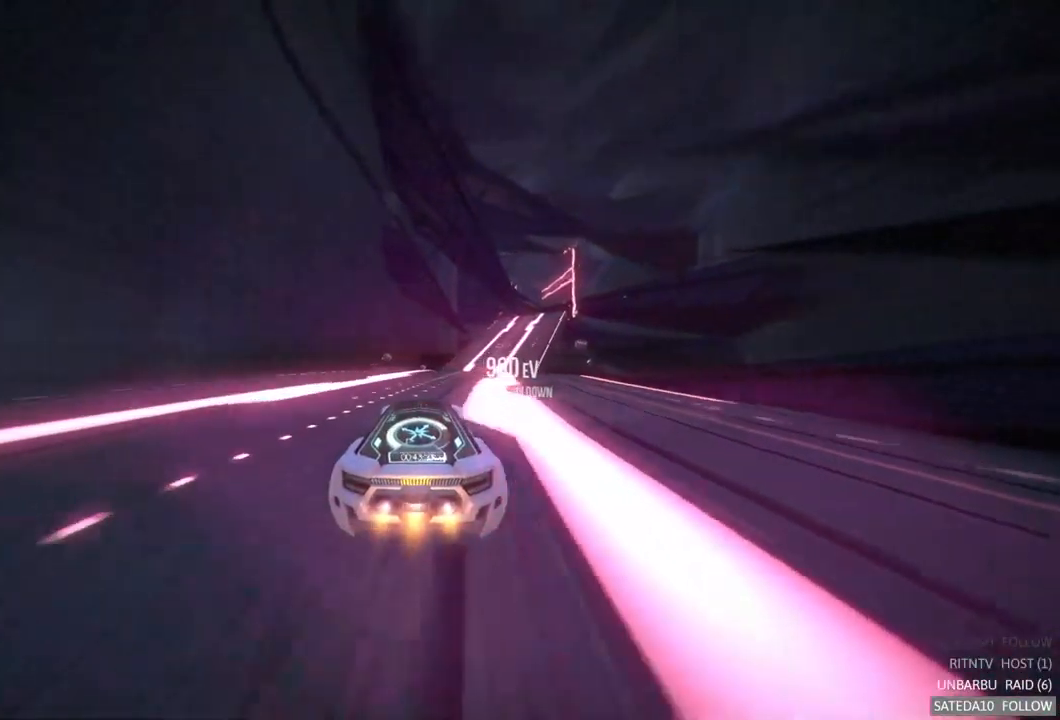
{"buttons": [], "left_stick": "center", "right_stick": "center", "events": [[250, "left_stick", "center"]]}
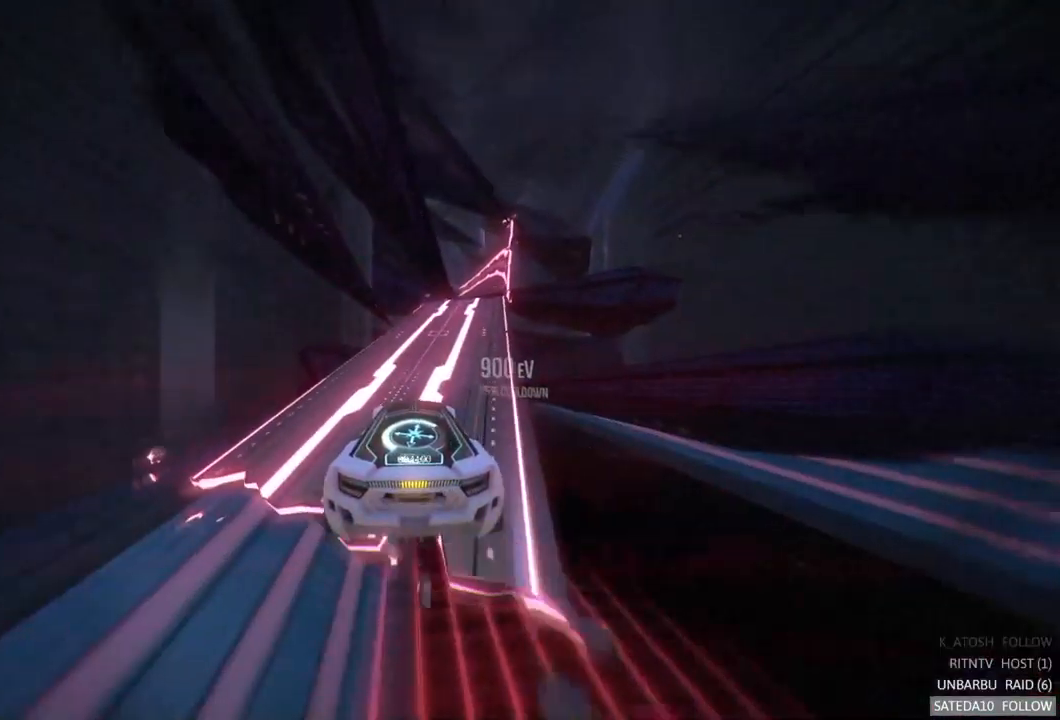
{"buttons": ["R2"], "left_stick": "right", "right_stick": "center", "events": [[300, "R2", "down"], [317, "left_stick", "right"], [400, "R2", "up"], [500, "R2", "down"]]}
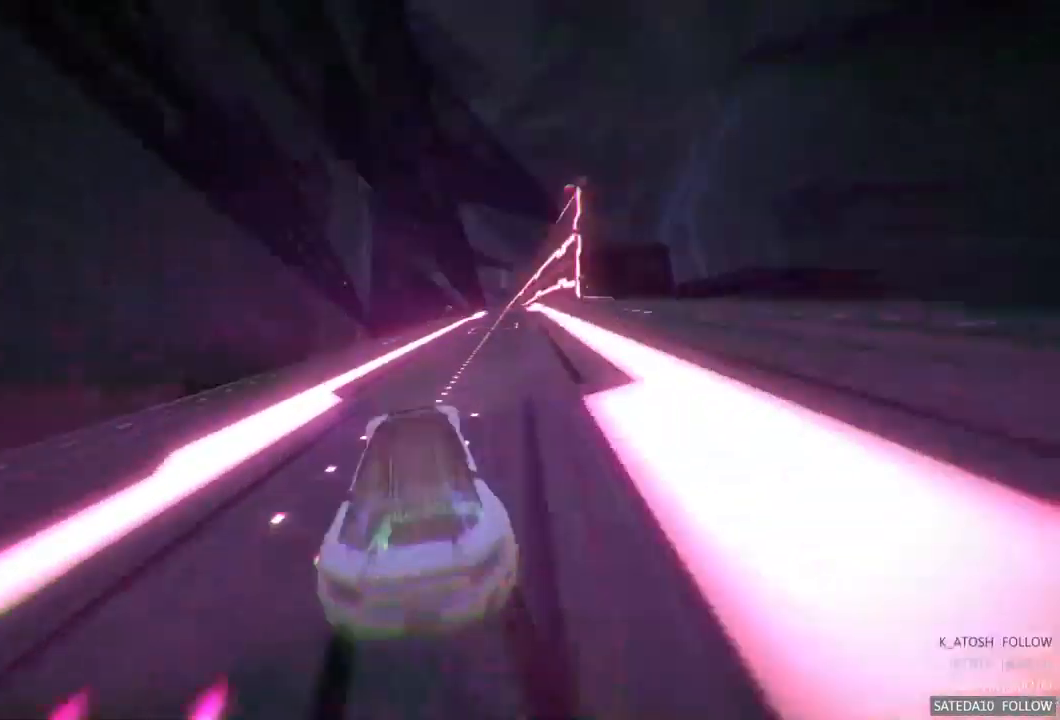
{"buttons": ["R2"], "left_stick": "center", "right_stick": "center", "events": [[17, "left_stick", "center"], [167, "left_stick", "right"], [467, "left_stick", "center"]]}
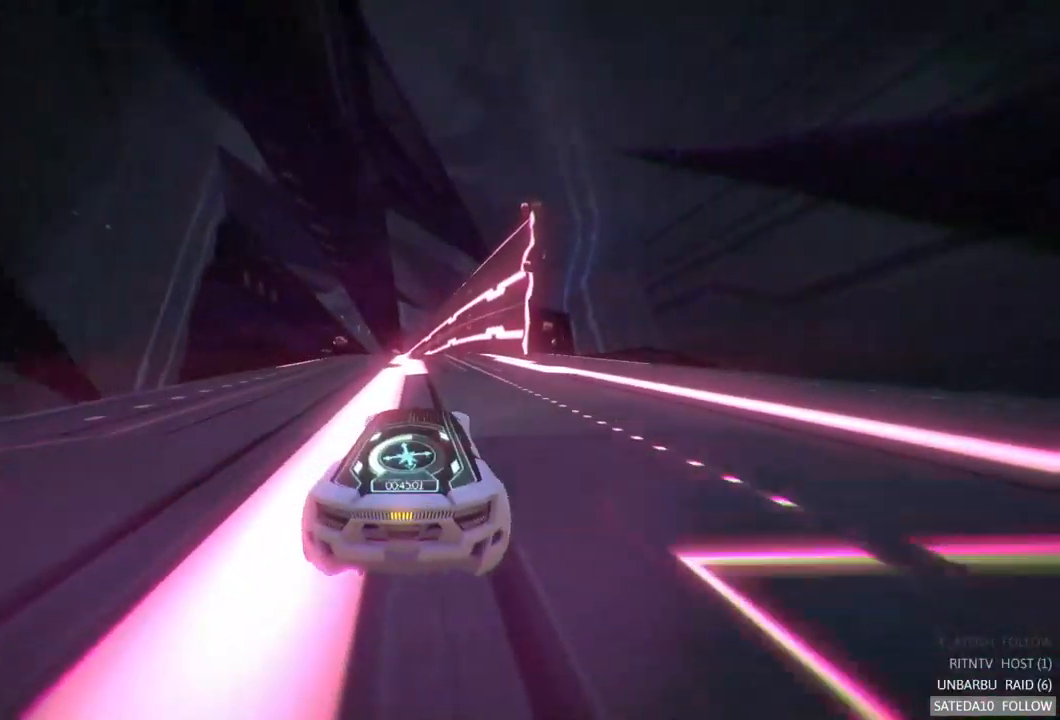
{"buttons": [], "left_stick": "center", "right_stick": "center", "events": [[100, "left_stick", "right"], [233, "left_stick", "center"], [300, "R2", "up"], [333, "left_stick", "right"], [450, "left_stick", "center"]]}
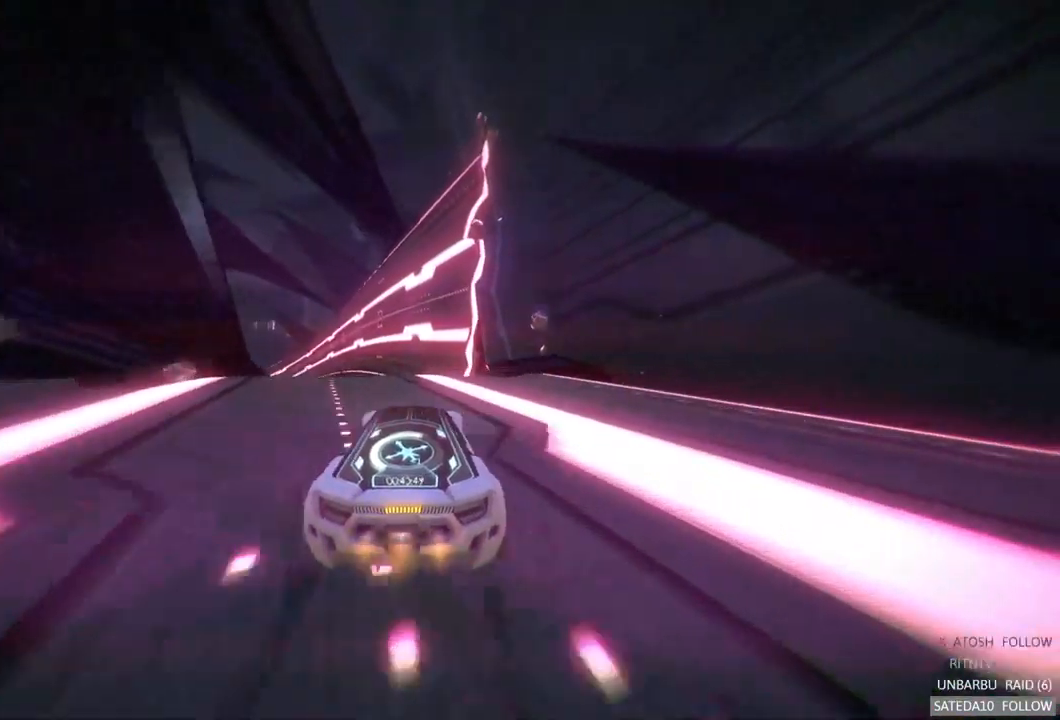
{"buttons": [], "left_stick": "center", "right_stick": "center", "events": [[134, "left_stick", "left"], [184, "X", "down"], [300, "left_stick", "center"], [367, "X", "up"]]}
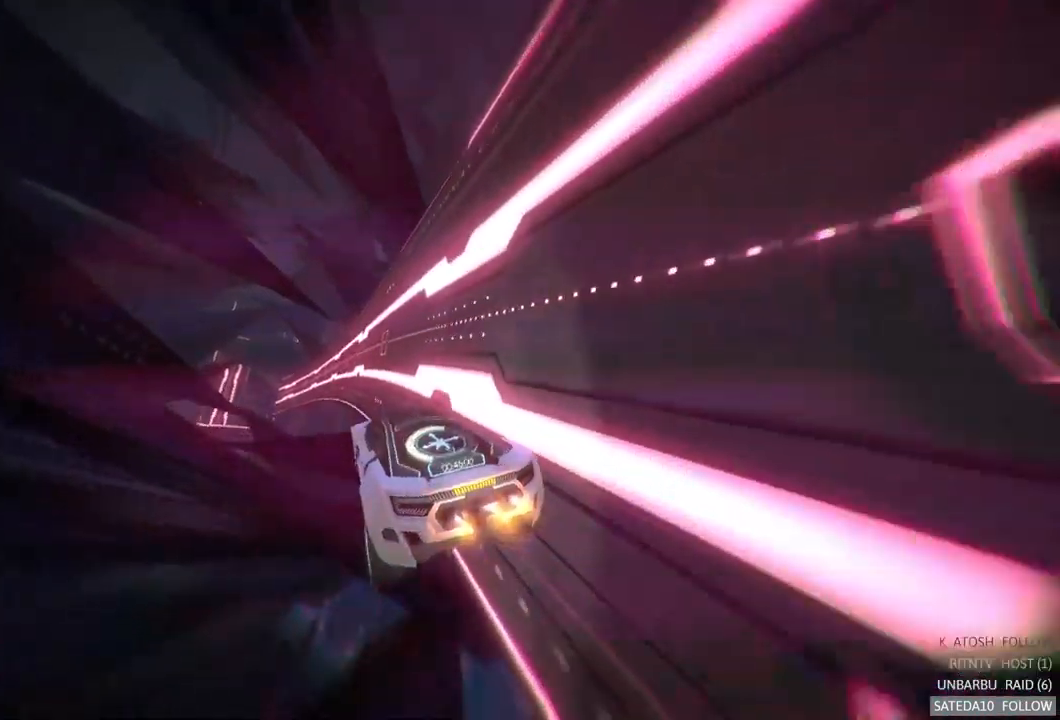
{"buttons": [], "left_stick": "right", "right_stick": "center", "events": [[67, "left_stick", "left"], [267, "left_stick", "center"], [350, "left_stick", "right"]]}
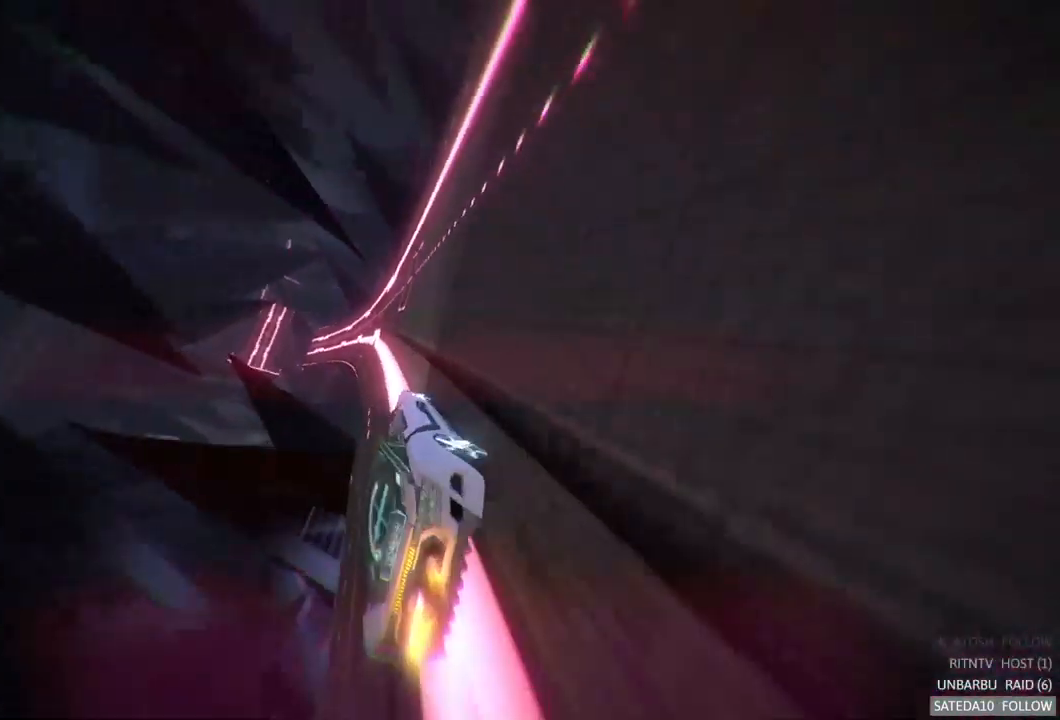
{"buttons": [], "left_stick": "left", "right_stick": "center", "events": [[334, "left_stick", "center"], [417, "left_stick", "left"]]}
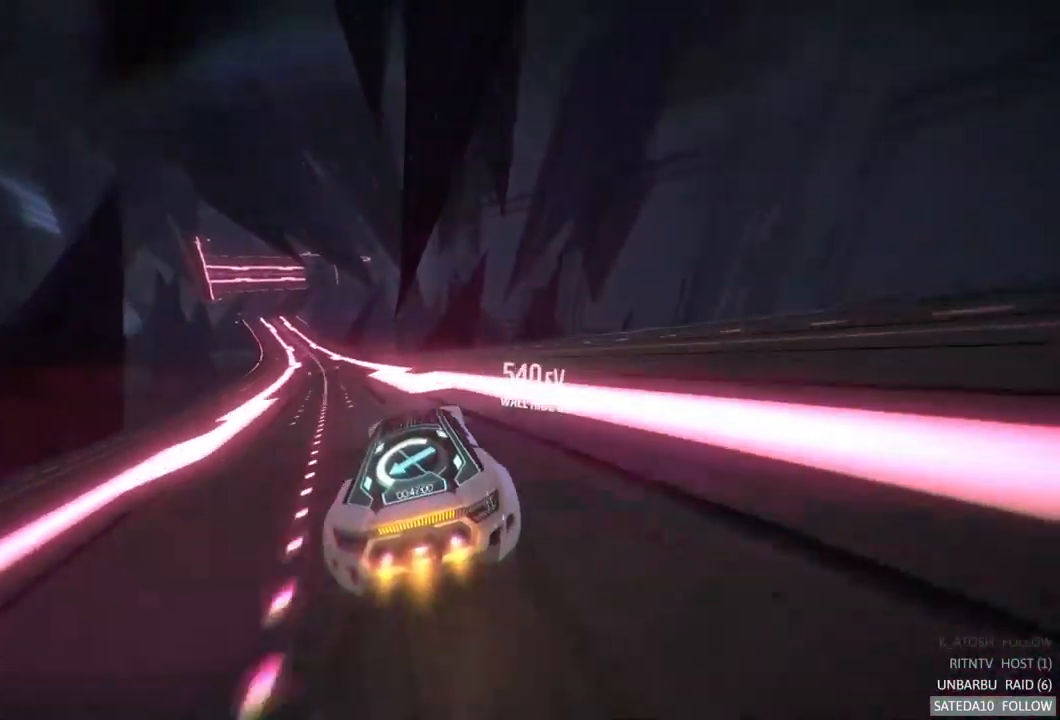
{"buttons": ["R2"], "left_stick": "center", "right_stick": "center", "events": [[217, "R2", "down"], [267, "left_stick", "center"], [434, "R2", "up"], [484, "R2", "down"]]}
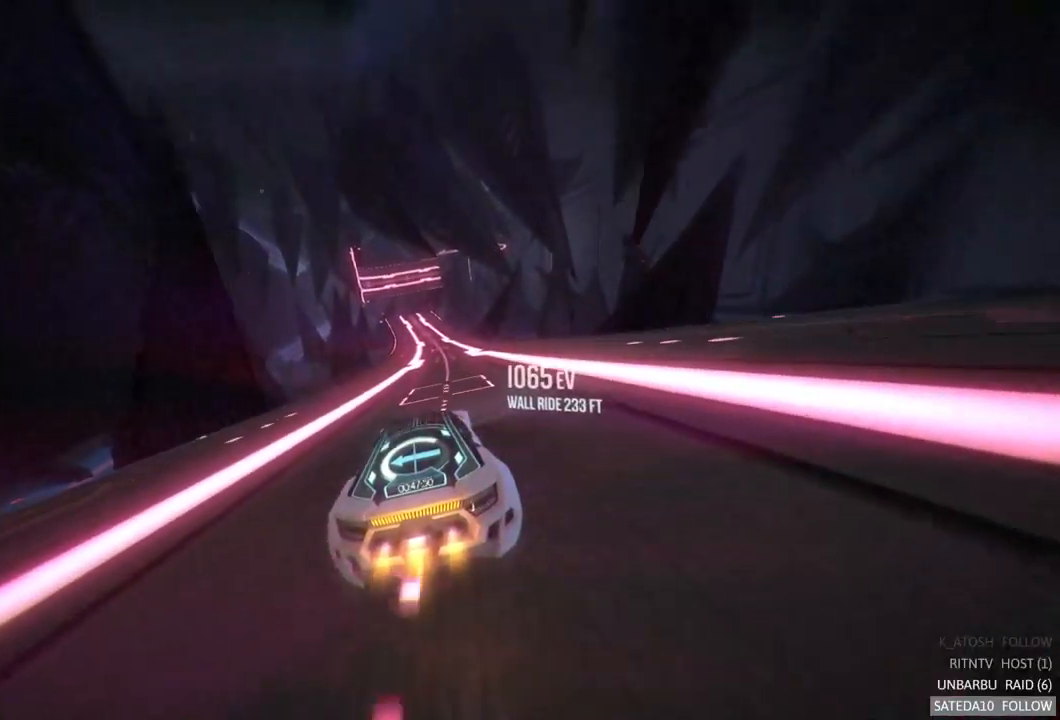
{"buttons": ["R2"], "left_stick": "center", "right_stick": "center", "events": [[84, "left_stick", "right"], [217, "left_stick", "center"]]}
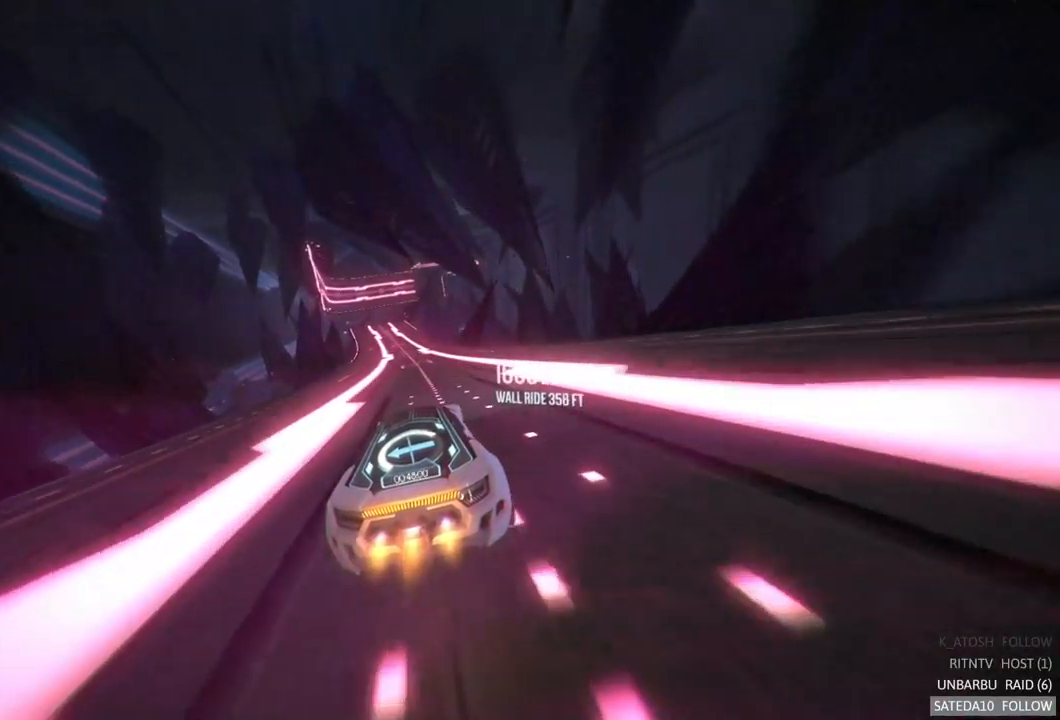
{"buttons": ["R2"], "left_stick": "left", "right_stick": "center", "events": [[34, "R2", "up"], [84, "R2", "down"], [417, "left_stick", "left"]]}
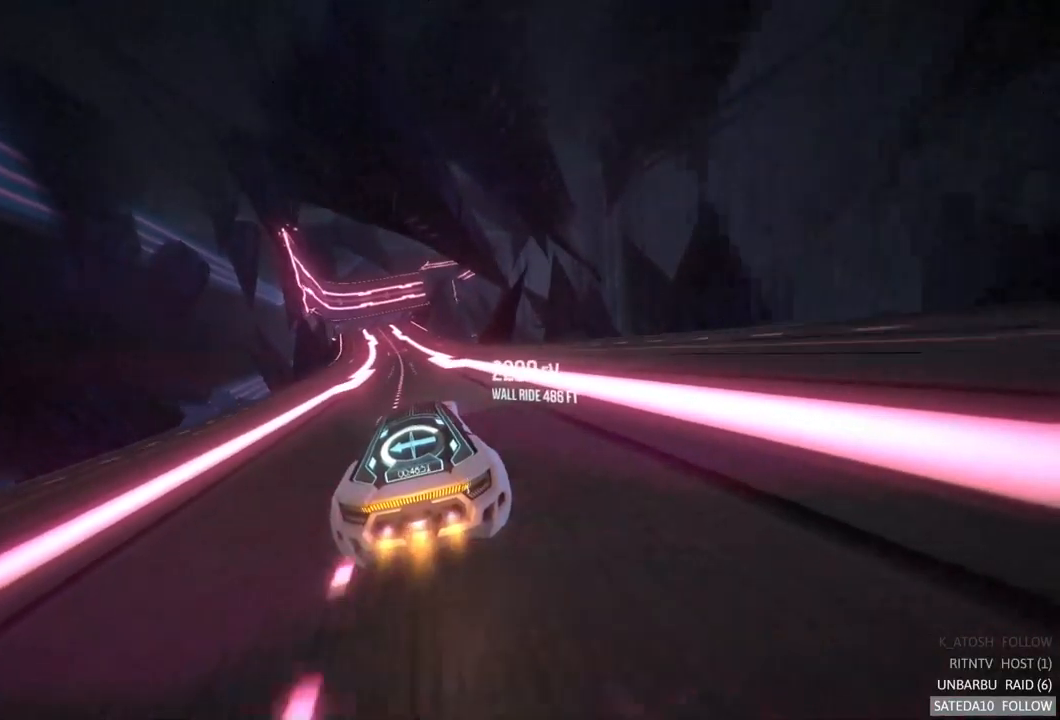
{"buttons": ["R2"], "left_stick": "center", "right_stick": "center", "events": [[50, "left_stick", "center"]]}
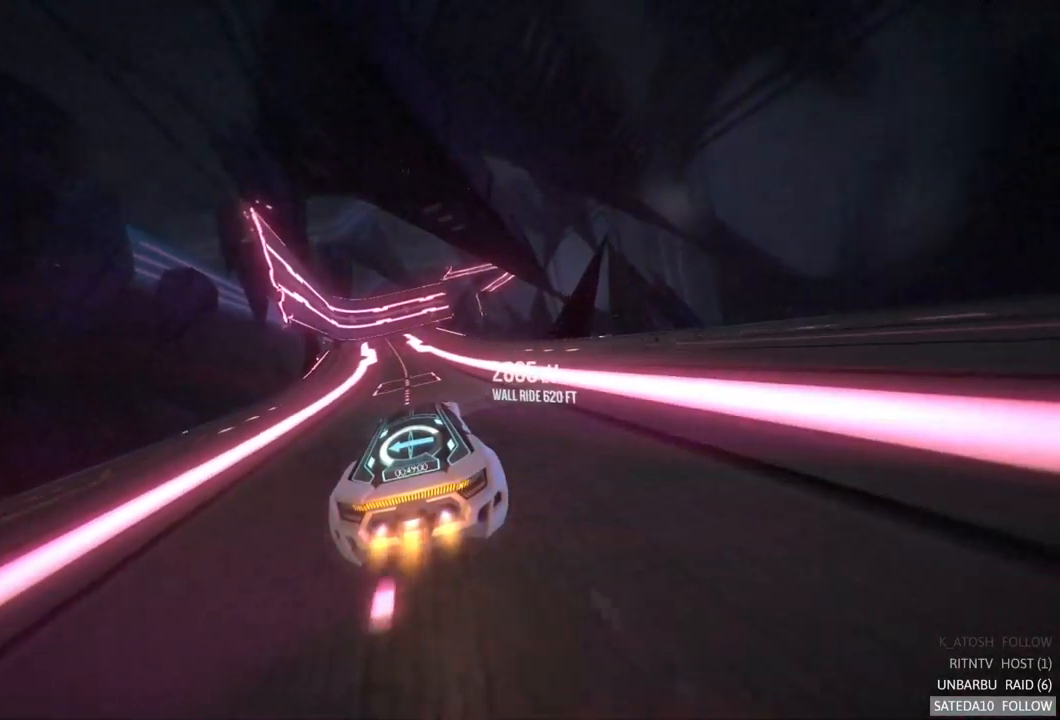
{"buttons": ["R2"], "left_stick": "left", "right_stick": "center", "events": [[217, "left_stick", "left"], [250, "R2", "up"], [334, "R2", "down"], [367, "left_stick", "center"], [484, "left_stick", "left"]]}
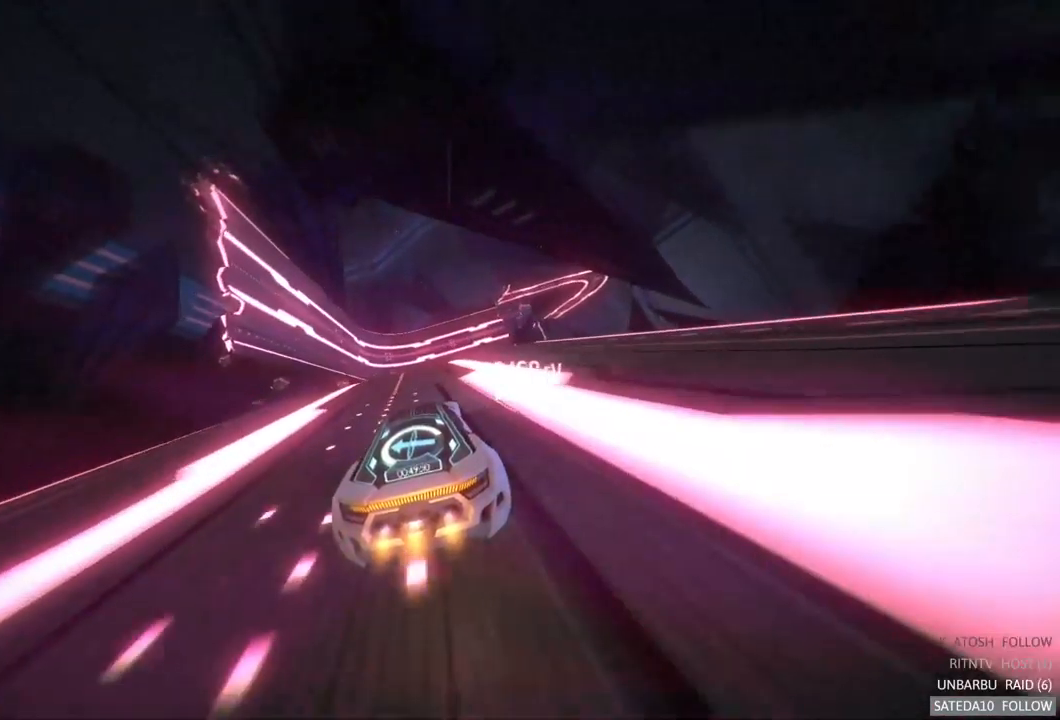
{"buttons": [], "left_stick": "center", "right_stick": "center", "events": [[150, "X", "down"], [200, "R2", "up"], [200, "left_stick", "center"], [250, "left_stick", "right"], [350, "X", "up"], [500, "left_stick", "center"]]}
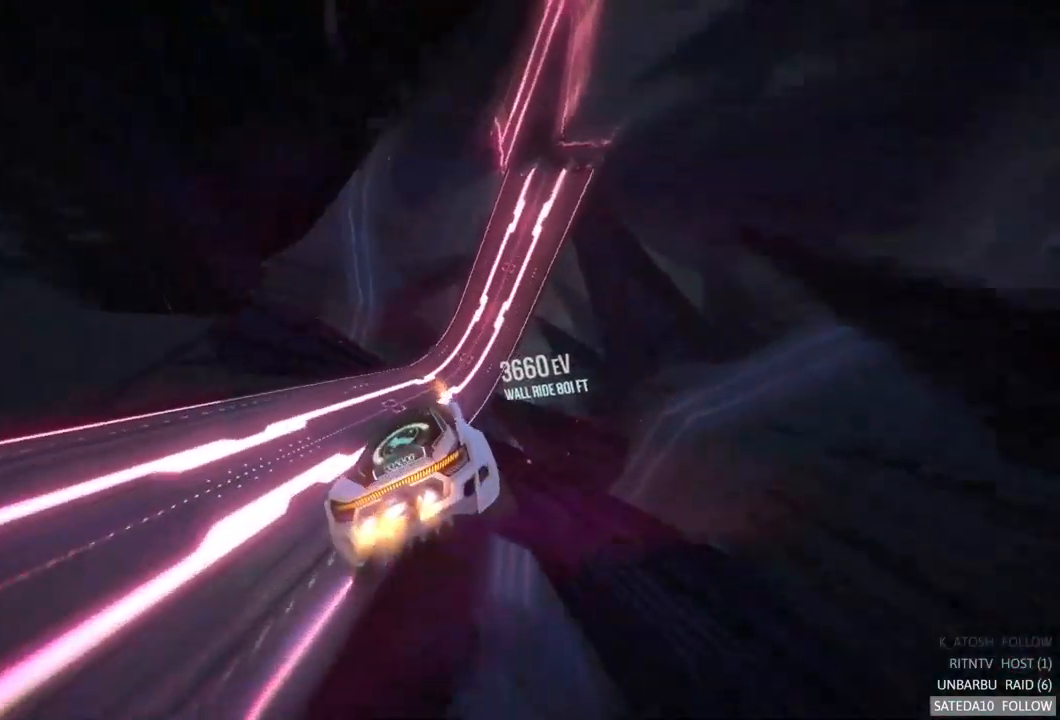
{"buttons": ["R2"], "left_stick": "center", "right_stick": "center", "events": [[150, "R2", "down"]]}
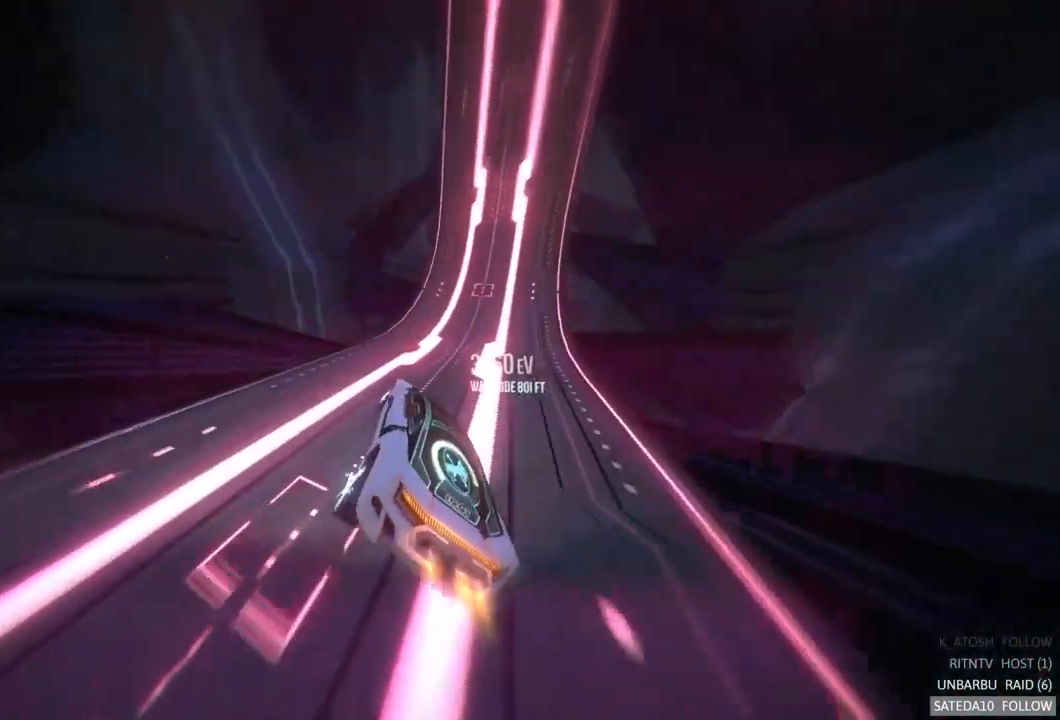
{"buttons": [], "left_stick": "right", "right_stick": "center", "events": [[84, "left_stick", "right"], [117, "R2", "up"], [251, "R2", "down"], [384, "R2", "up"]]}
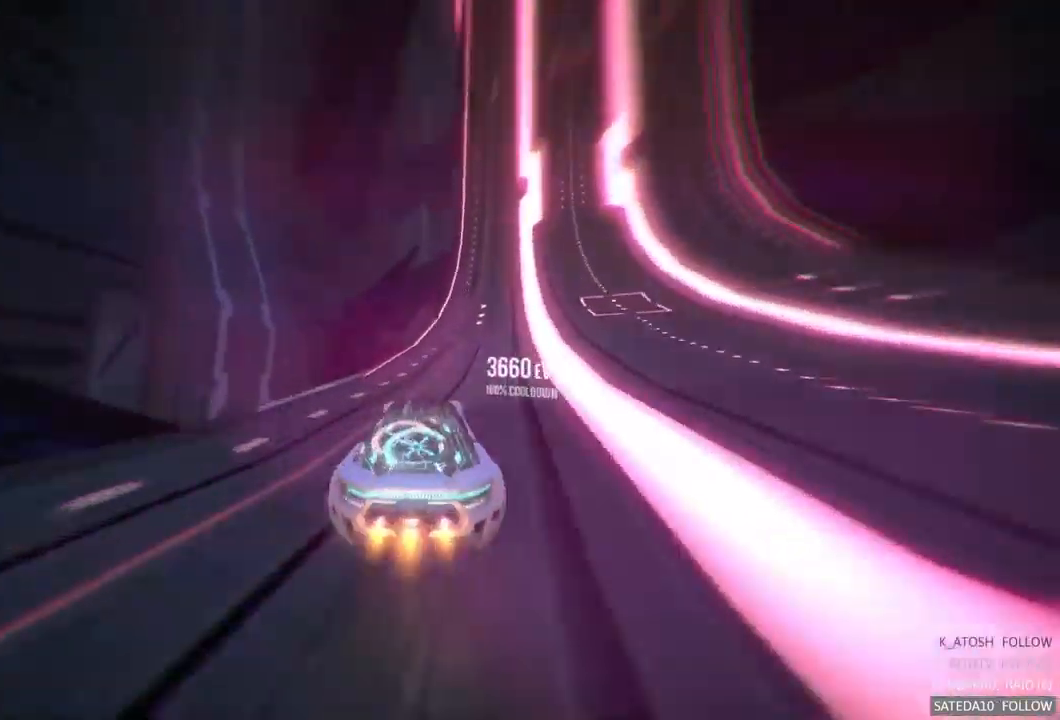
{"buttons": [], "left_stick": "left", "right_stick": "center", "events": [[433, "left_stick", "center"], [500, "left_stick", "left"]]}
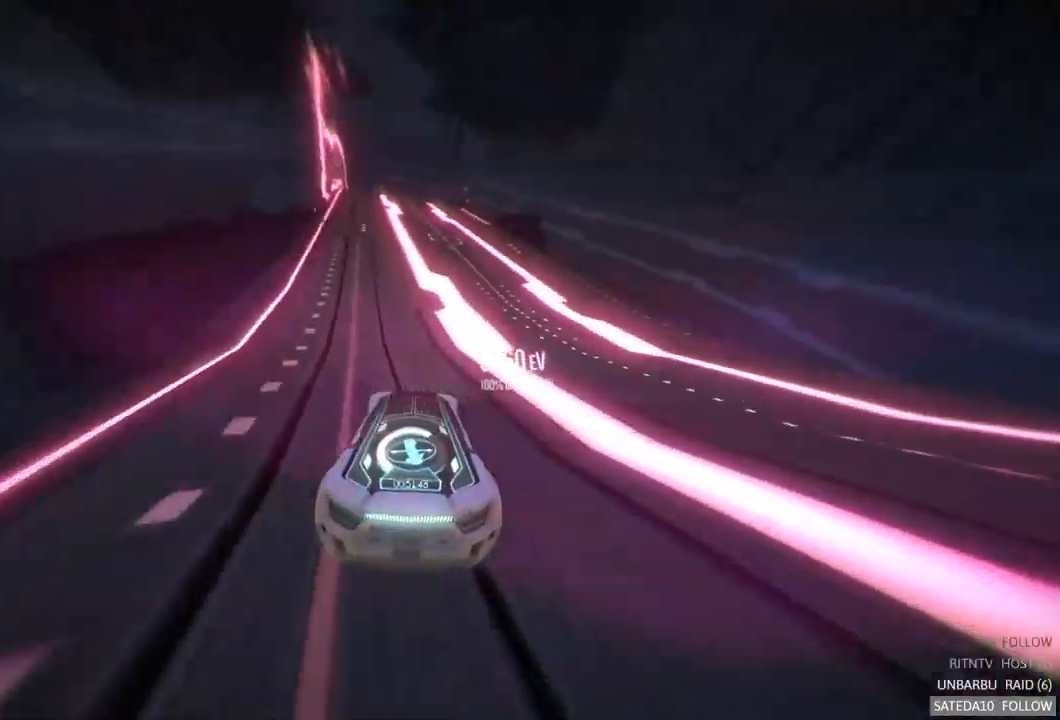
{"buttons": [], "left_stick": "center", "right_stick": "center", "events": [[133, "left_stick", "center"]]}
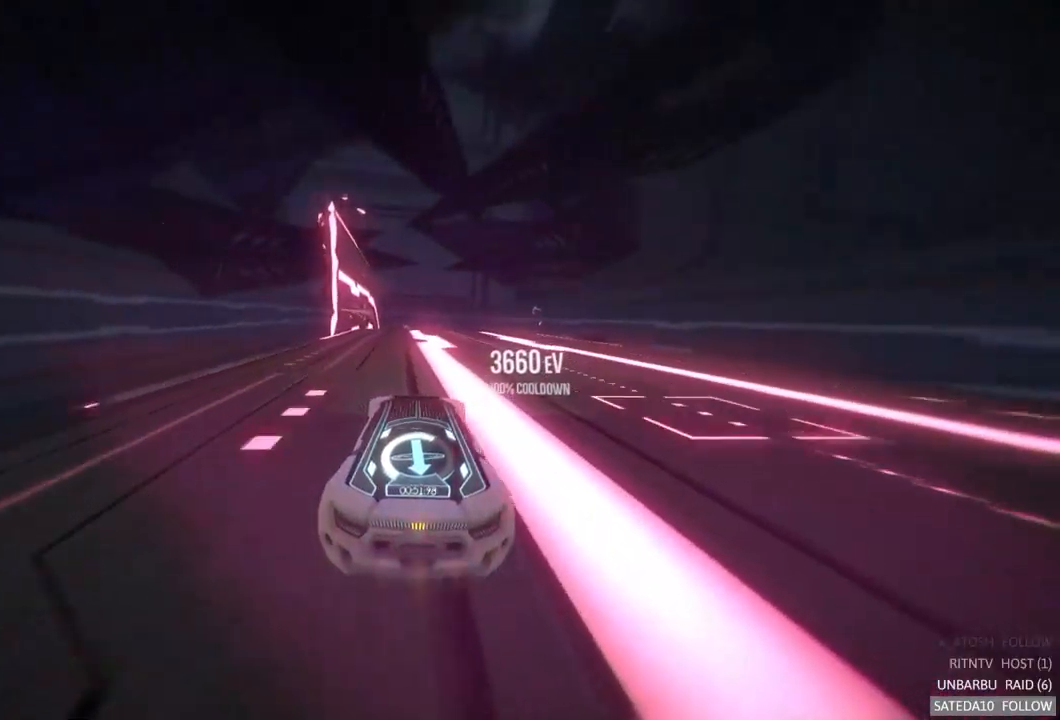
{"buttons": [], "left_stick": "center", "right_stick": "center", "events": [[67, "left_stick", "left"], [200, "left_stick", "center"], [333, "left_stick", "left"], [433, "left_stick", "center"]]}
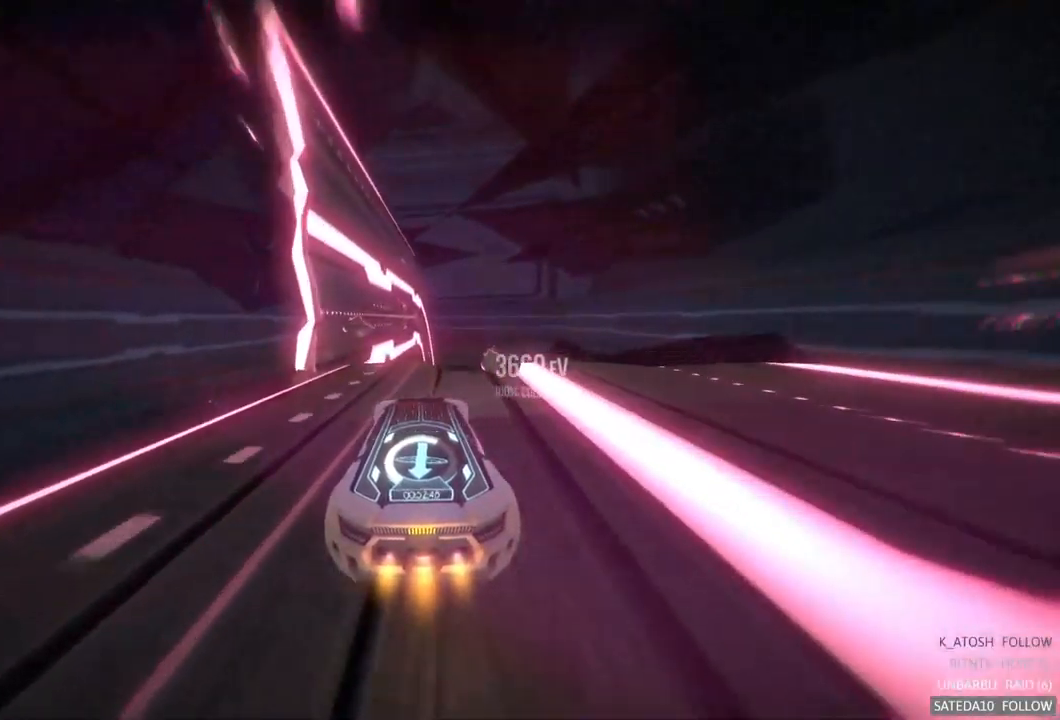
{"buttons": [], "left_stick": "center", "right_stick": "center", "events": [[33, "left_stick", "left"], [133, "X", "down"], [150, "left_stick", "center"], [233, "left_stick", "right"], [300, "X", "up"], [467, "left_stick", "center"]]}
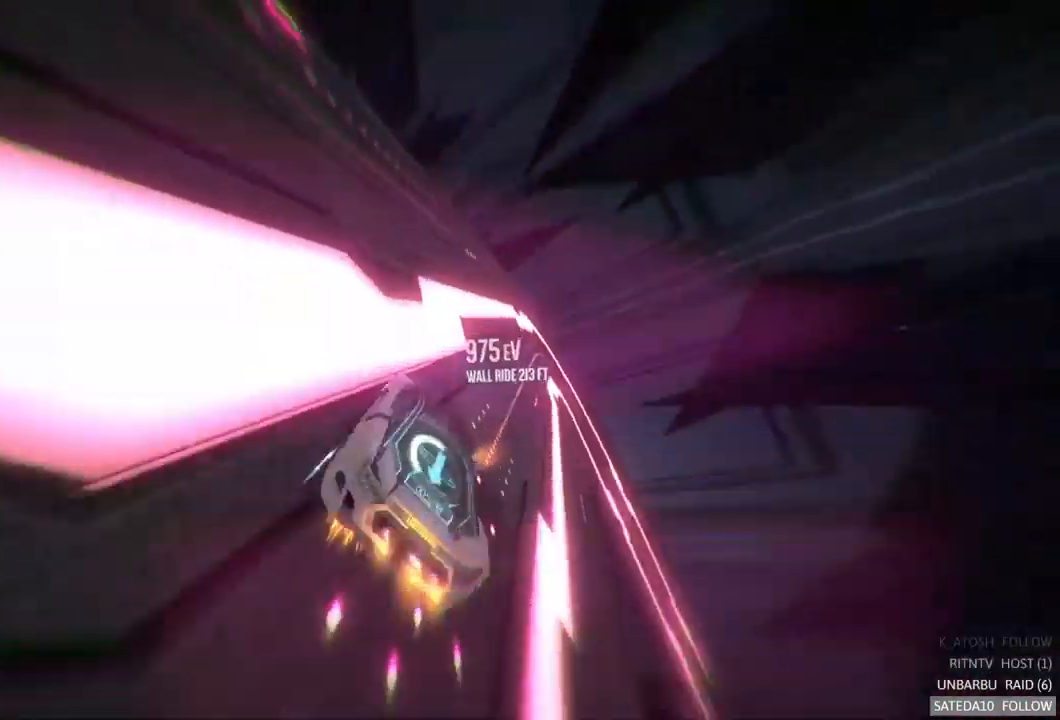
{"buttons": [], "left_stick": "right", "right_stick": "center", "events": [[250, "left_stick", "right"]]}
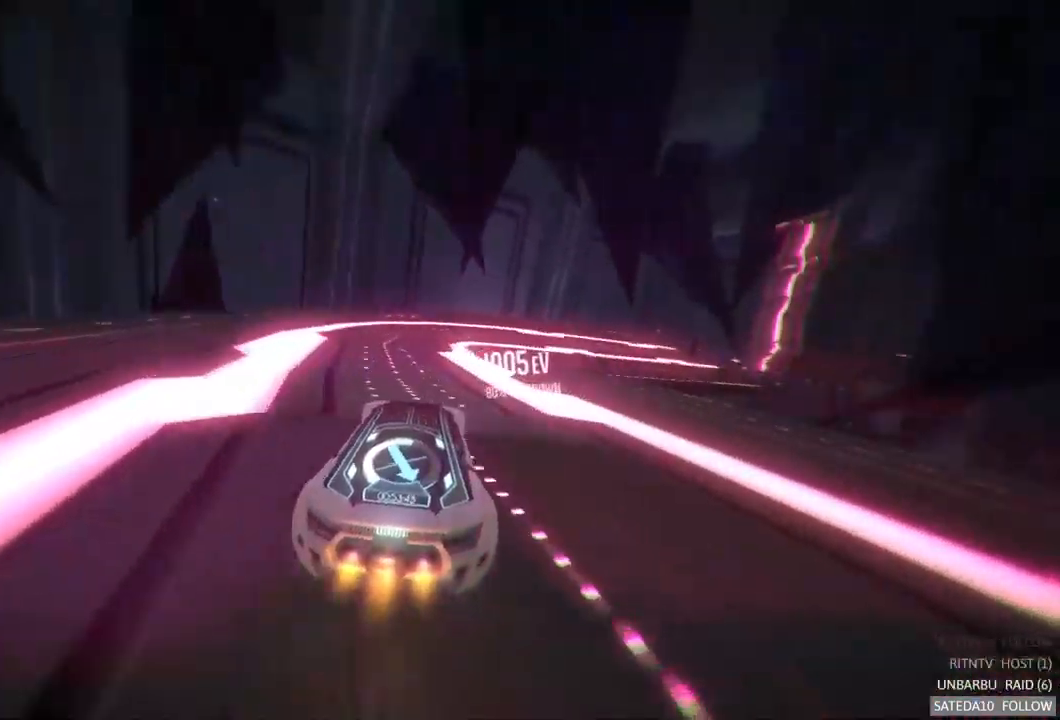
{"buttons": [], "left_stick": "right", "right_stick": "center", "events": [[33, "left_stick", "center"], [200, "left_stick", "left"], [350, "left_stick", "center"], [400, "left_stick", "right"]]}
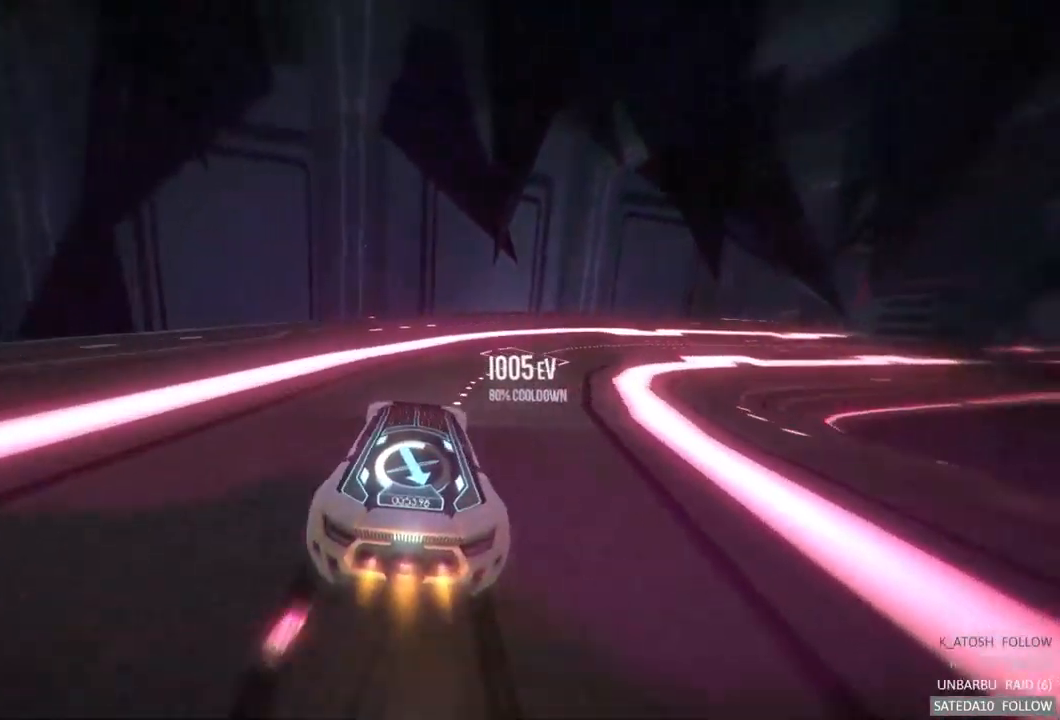
{"buttons": [], "left_stick": "center", "right_stick": "center", "events": [[467, "left_stick", "center"]]}
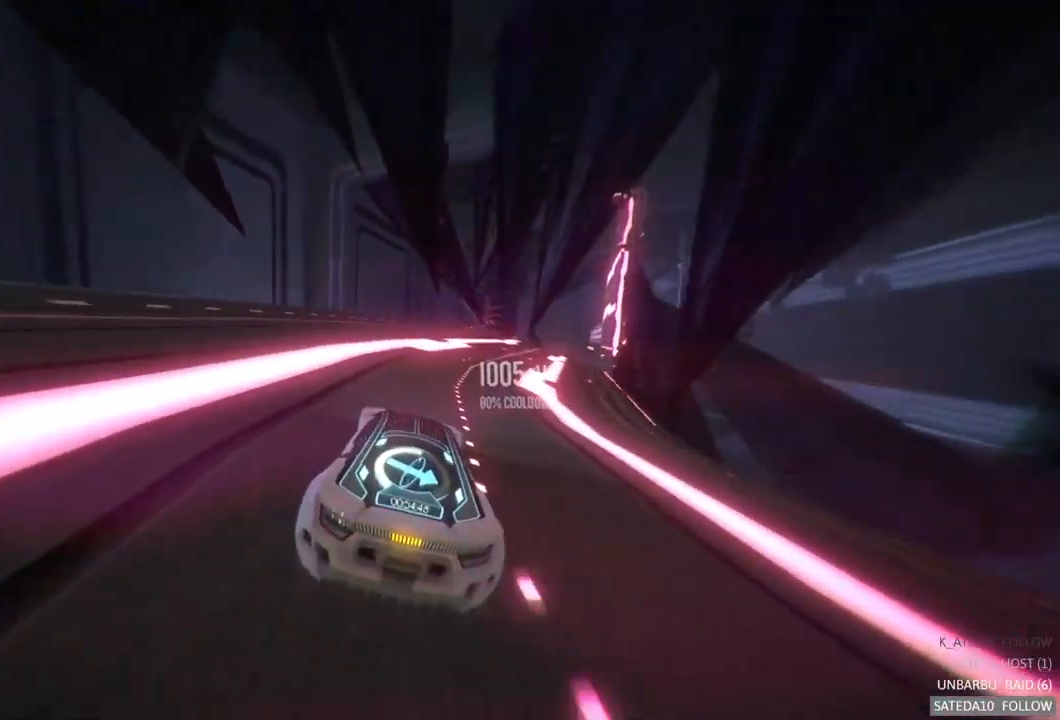
{"buttons": ["R2"], "left_stick": "right", "right_stick": "center", "events": [[267, "left_stick", "right"], [400, "R2", "down"]]}
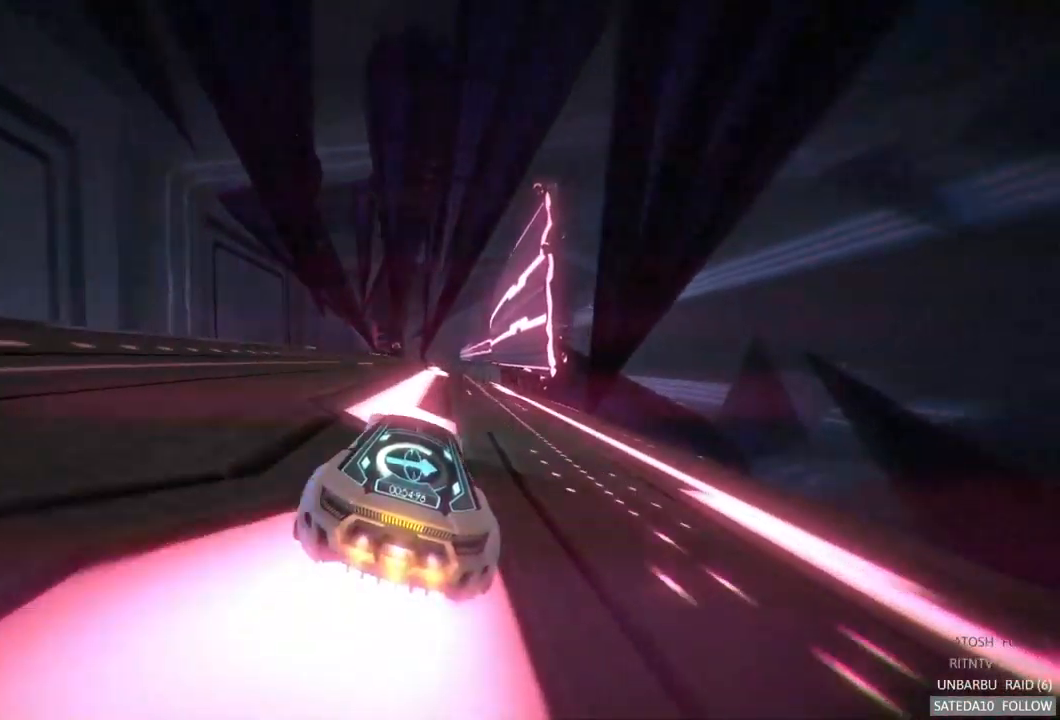
{"buttons": [], "left_stick": "center", "right_stick": "center"}
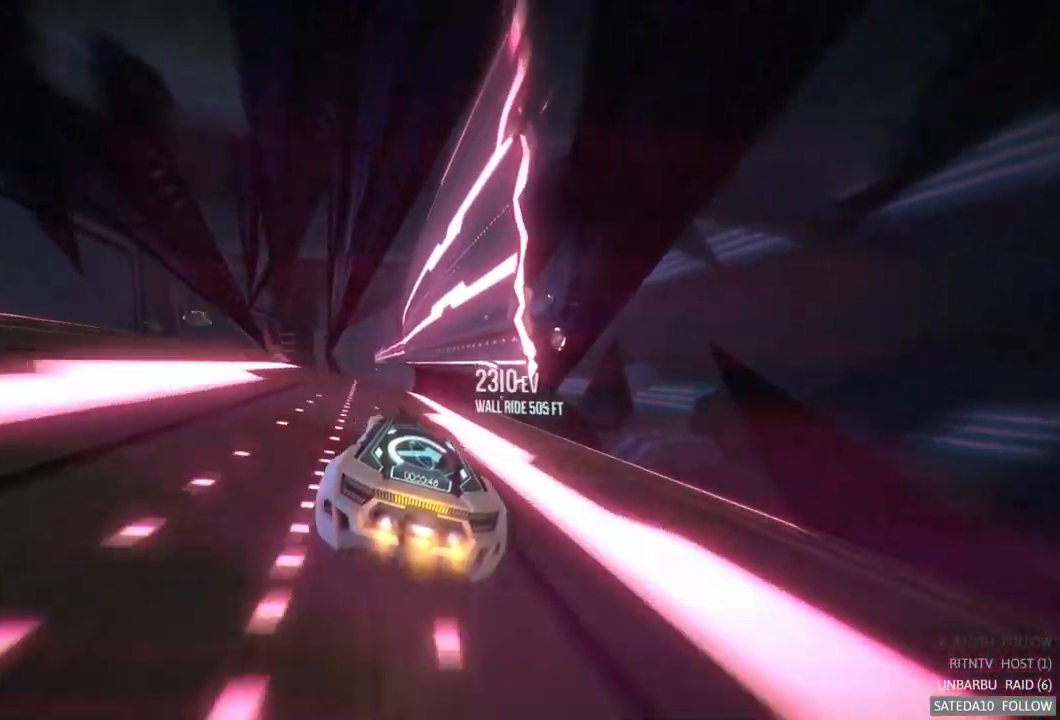
{"buttons": ["X"], "left_stick": "center", "right_stick": "center", "events": [[83, "X", "down"], [117, "left_stick", "left"], [449, "left_stick", "center"]]}